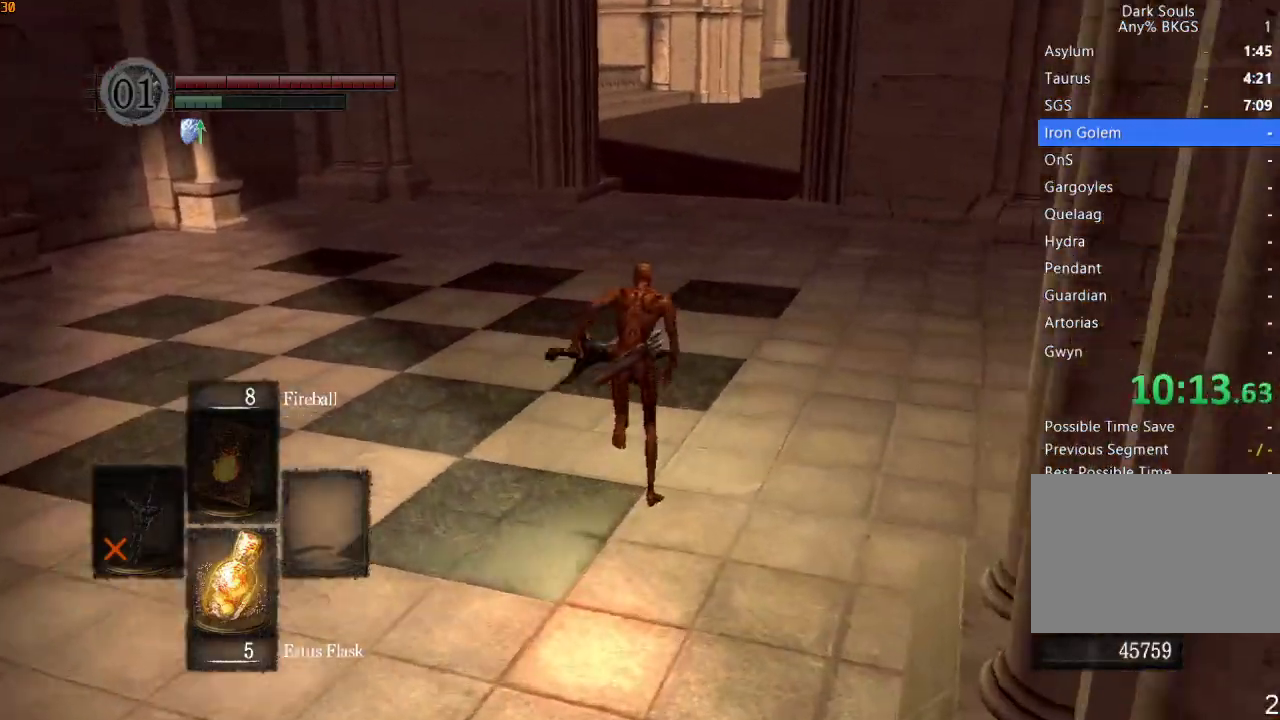
Gameplay with a controller (PlayStation layout); each line is a JSON object with the inputs held at the frame after it. "events" lists button and stick changes between this image and that frame as [ms after this image, input, new state], when the widget could be followed in between.
{"buttons": ["R1"], "left_stick": "up", "right_stick": "center", "events": [[167, "right_stick", "center"]]}
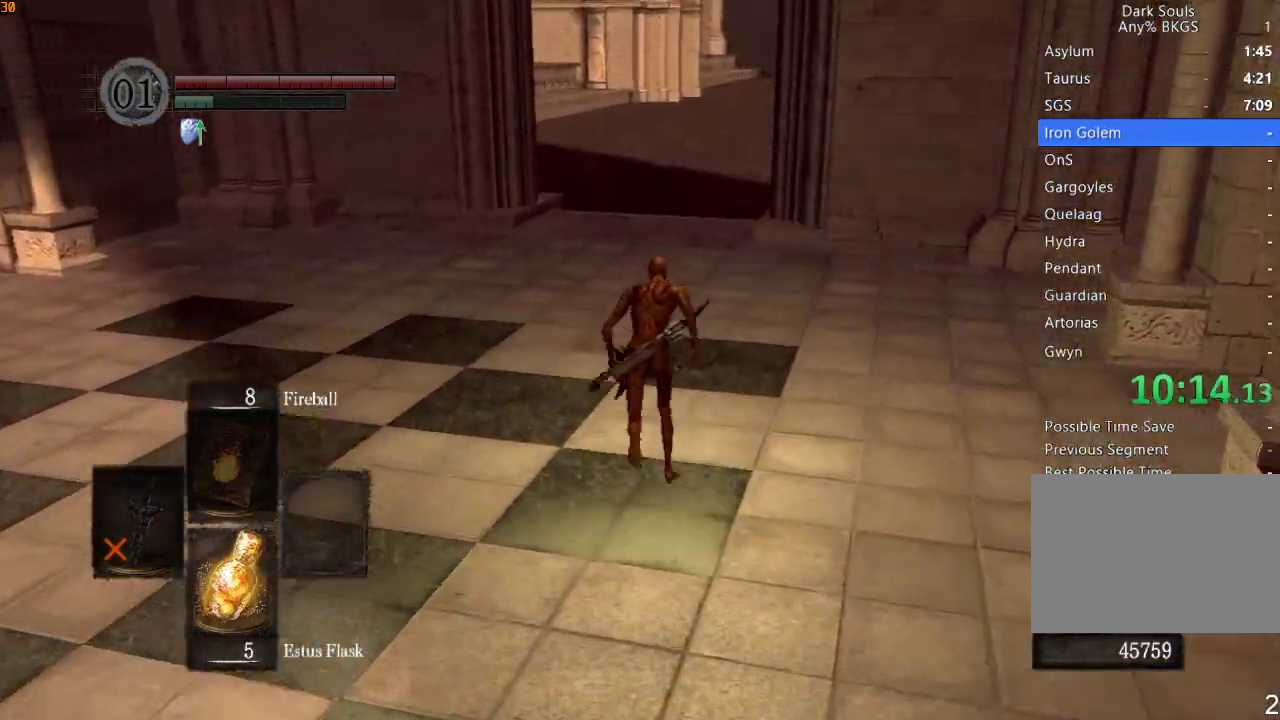
{"buttons": ["R1"], "left_stick": "up", "right_stick": "center", "events": []}
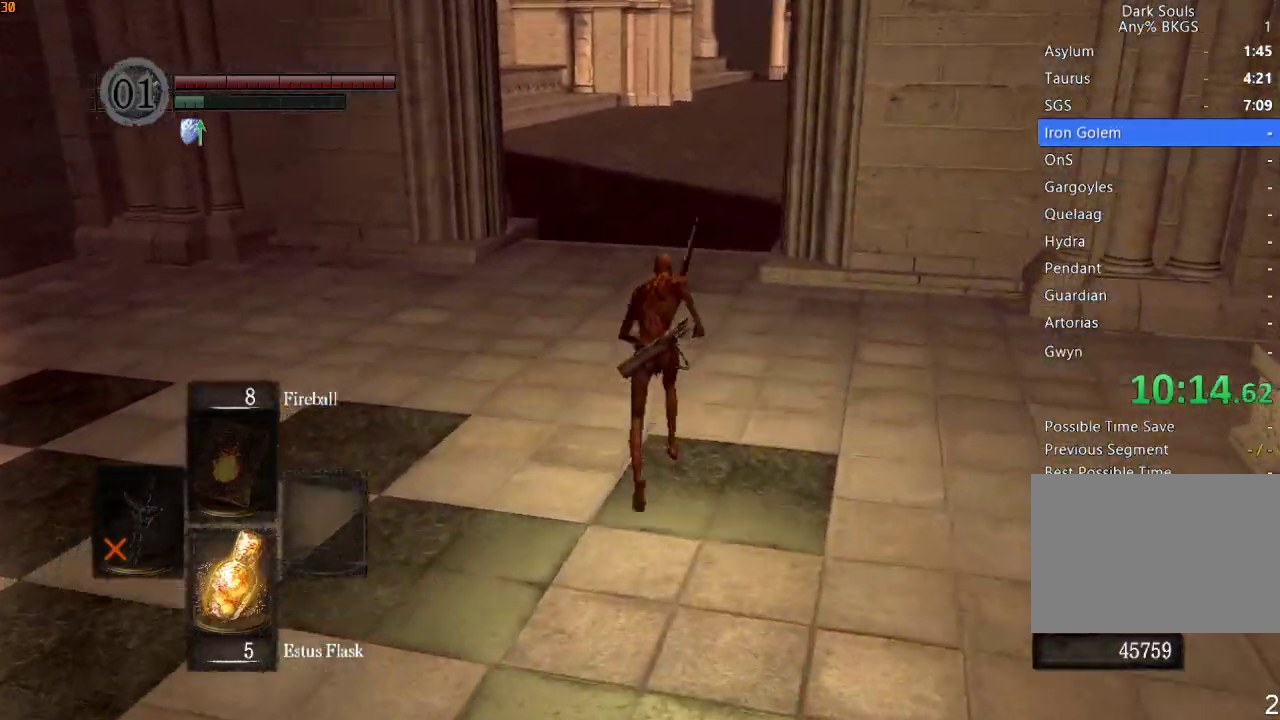
{"buttons": [], "left_stick": "up", "right_stick": "center", "events": [[167, "R1", "up"]]}
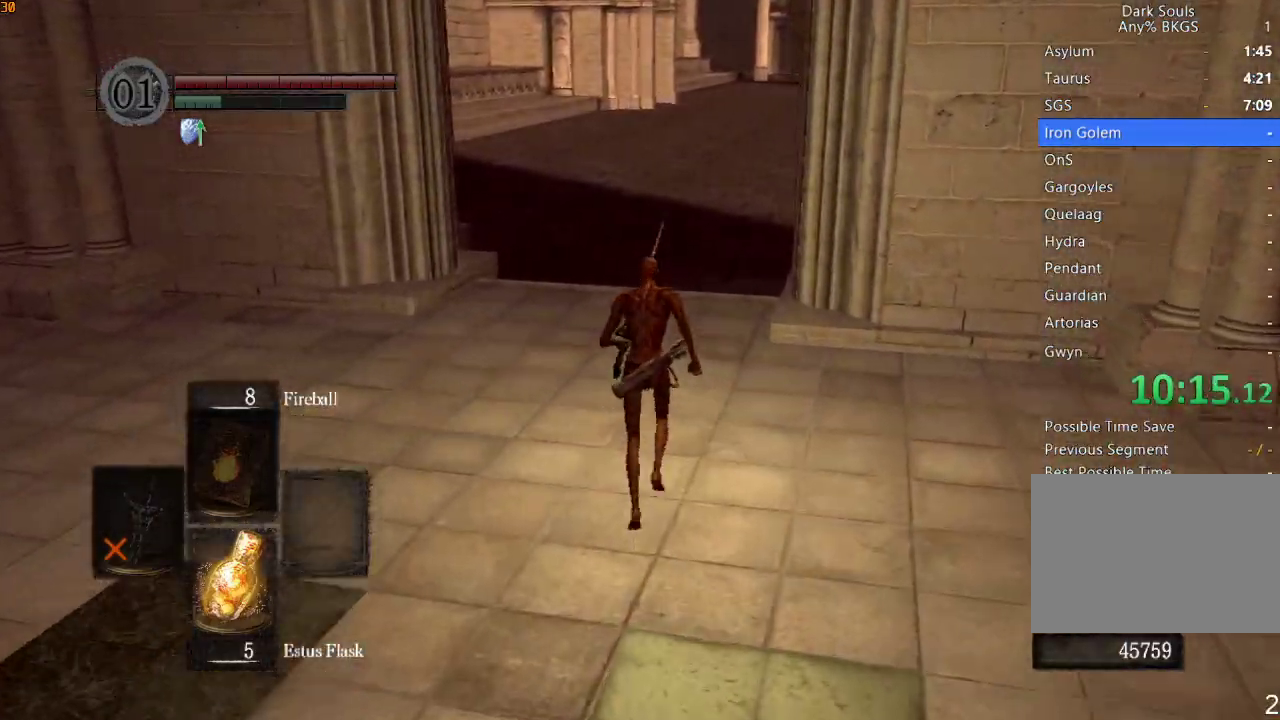
{"buttons": ["R1", "DPAD_RIGHT"], "left_stick": "up", "right_stick": "center", "events": [[167, "R1", "down"], [200, "DPAD_RIGHT", "down"], [300, "DPAD_RIGHT", "up"], [300, "right_stick", "left"], [367, "DPAD_RIGHT", "down"], [400, "DPAD_RIGHT", "up"], [400, "right_stick", "center"], [500, "DPAD_RIGHT", "down"]]}
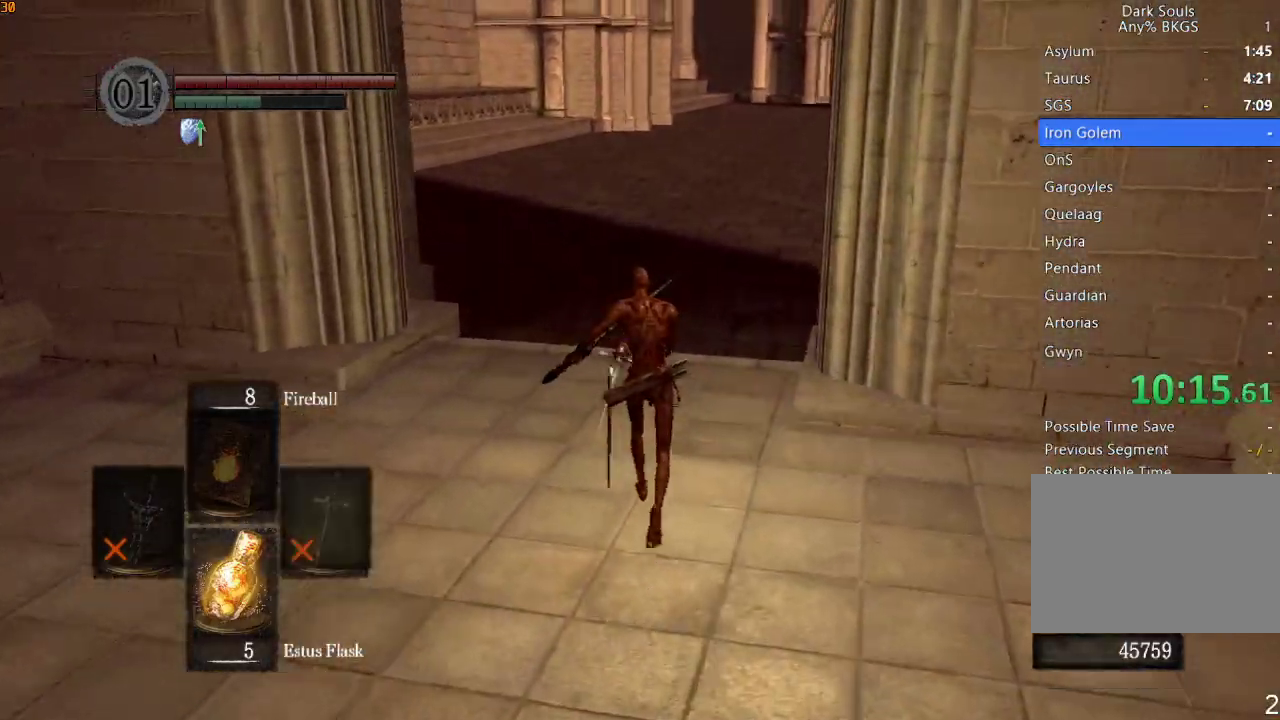
{"buttons": ["R1"], "left_stick": "up", "right_stick": "center", "events": [[33, "DPAD_RIGHT", "up"], [100, "DPAD_RIGHT", "down"], [167, "DPAD_RIGHT", "up"]]}
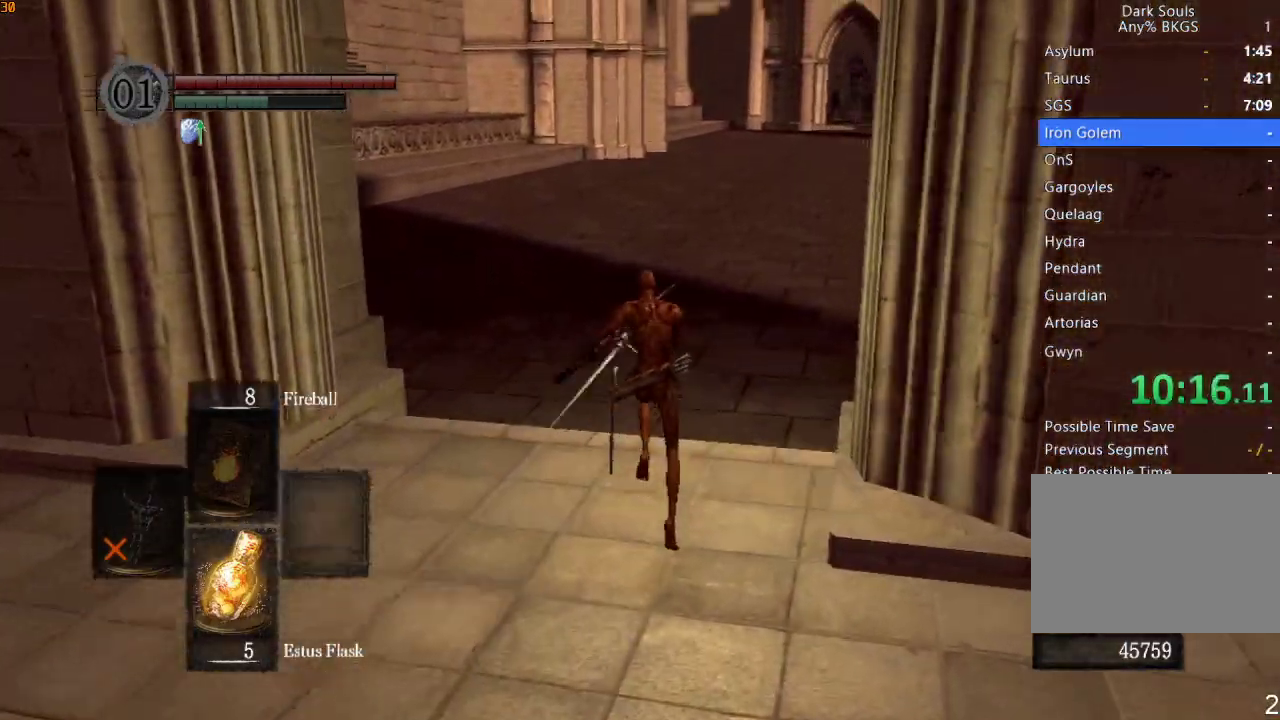
{"buttons": ["R1"], "left_stick": "up", "right_stick": "center", "events": [[133, "right_stick", "down-left"], [267, "right_stick", "center"]]}
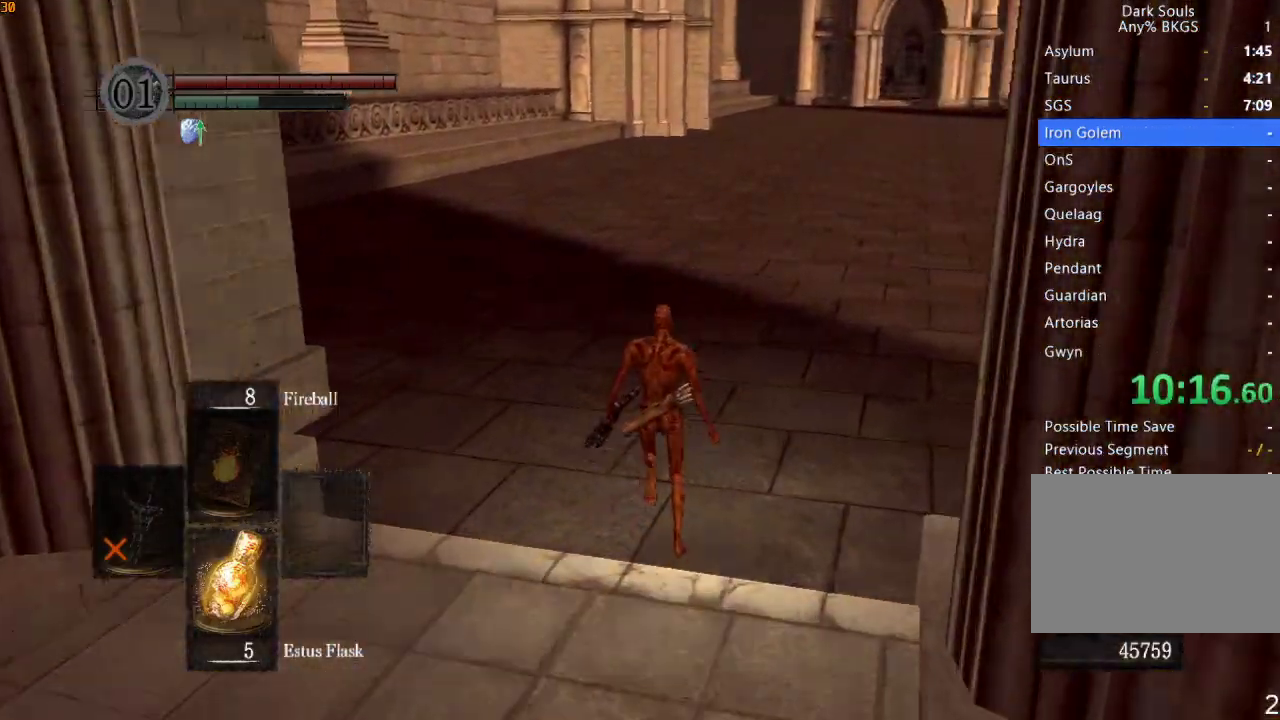
{"buttons": ["R1"], "left_stick": "up", "right_stick": "center", "events": [[167, "right_stick", "up"], [267, "right_stick", "center"]]}
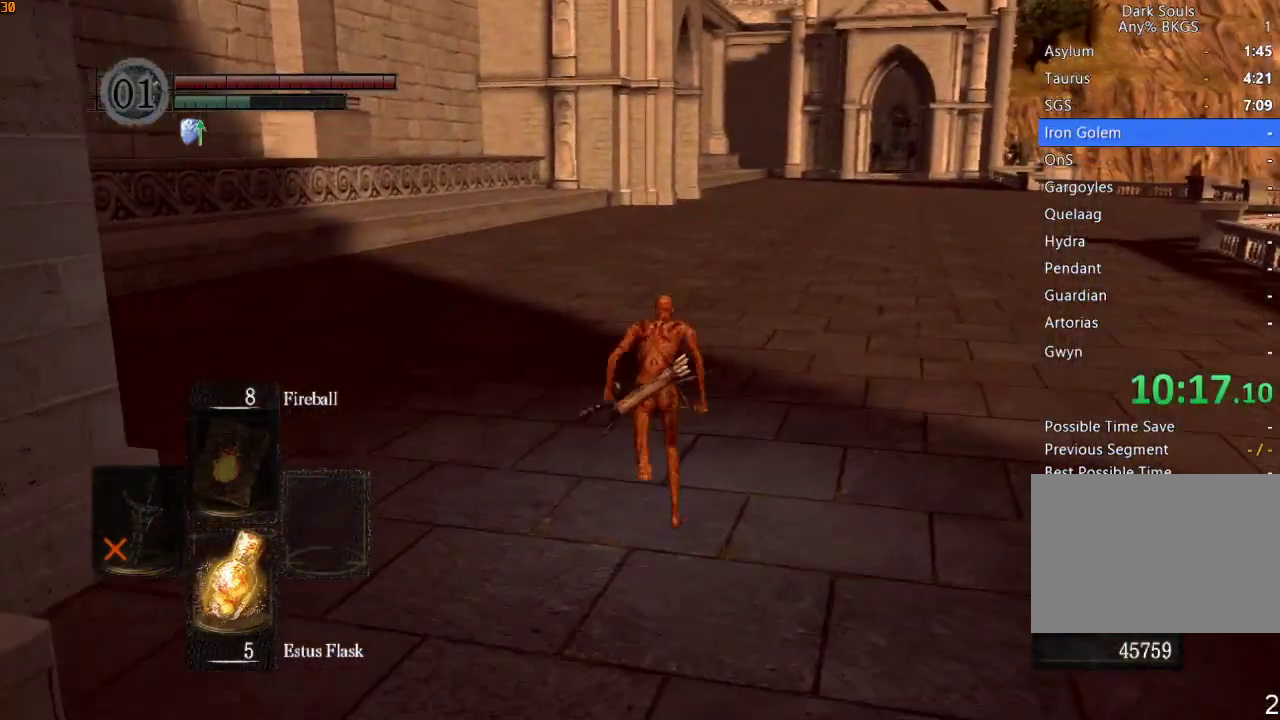
{"buttons": ["R1"], "left_stick": "up", "right_stick": "center", "events": [[67, "right_stick", "down"], [133, "right_stick", "center"]]}
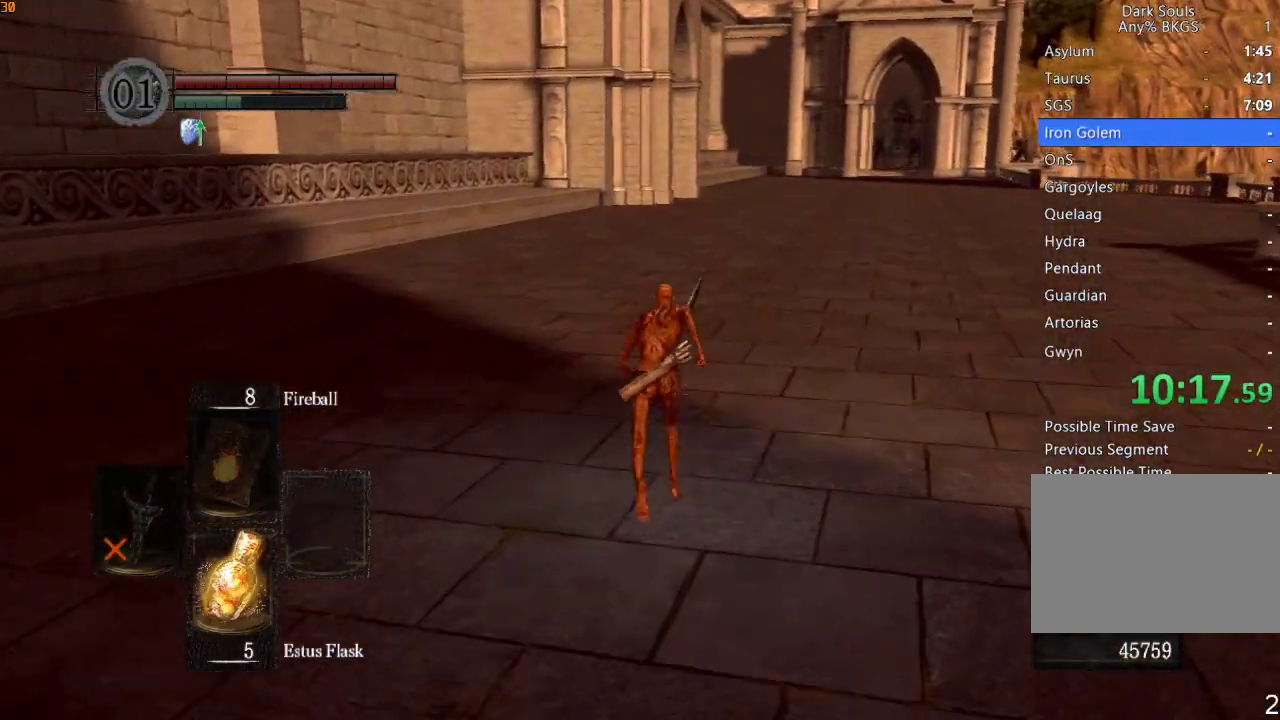
{"buttons": ["R1"], "left_stick": "up", "right_stick": "center", "events": [[200, "right_stick", "down"], [300, "right_stick", "center"]]}
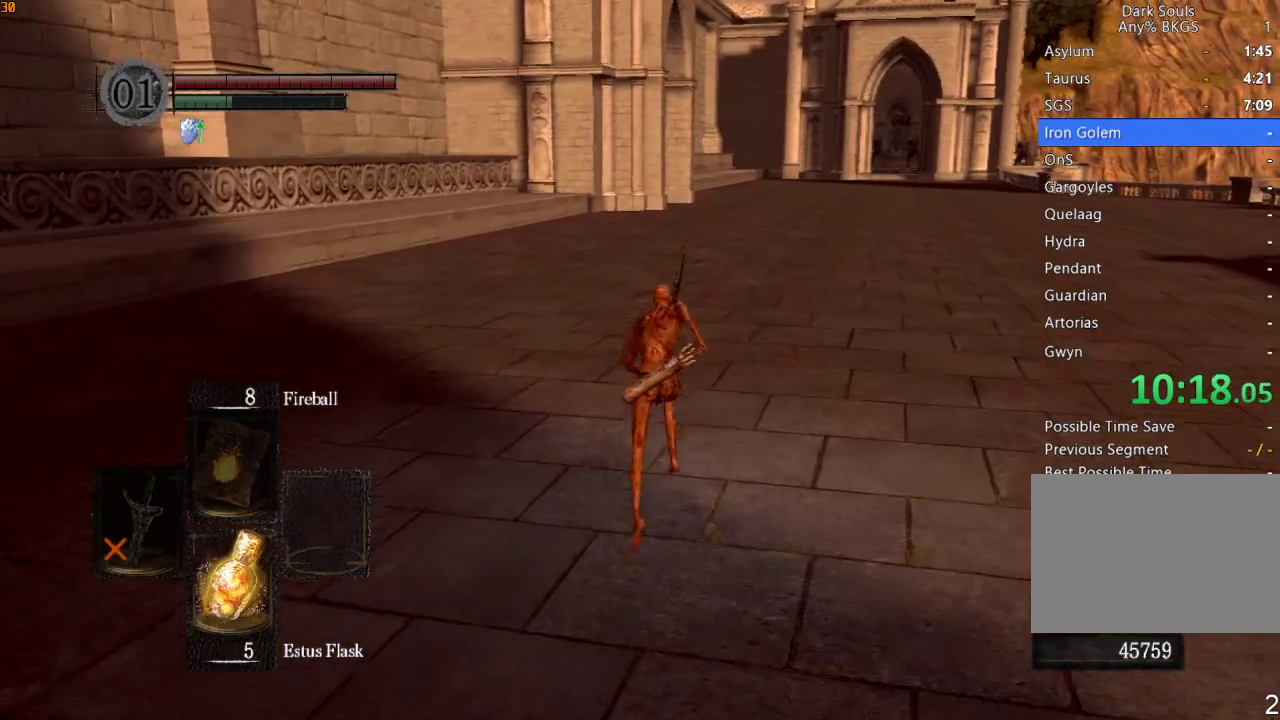
{"buttons": ["R1"], "left_stick": "up", "right_stick": "center", "events": []}
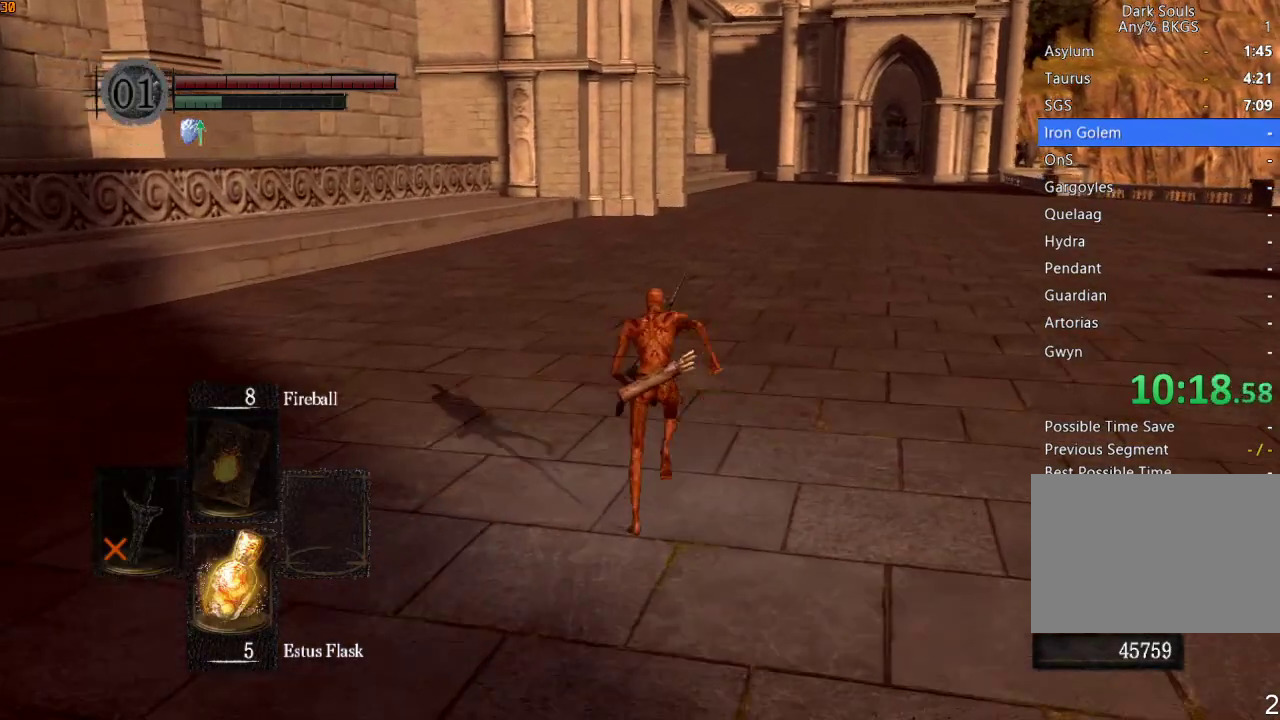
{"buttons": ["R1"], "left_stick": "up", "right_stick": "center", "events": [[167, "right_stick", "down"], [300, "right_stick", "center"]]}
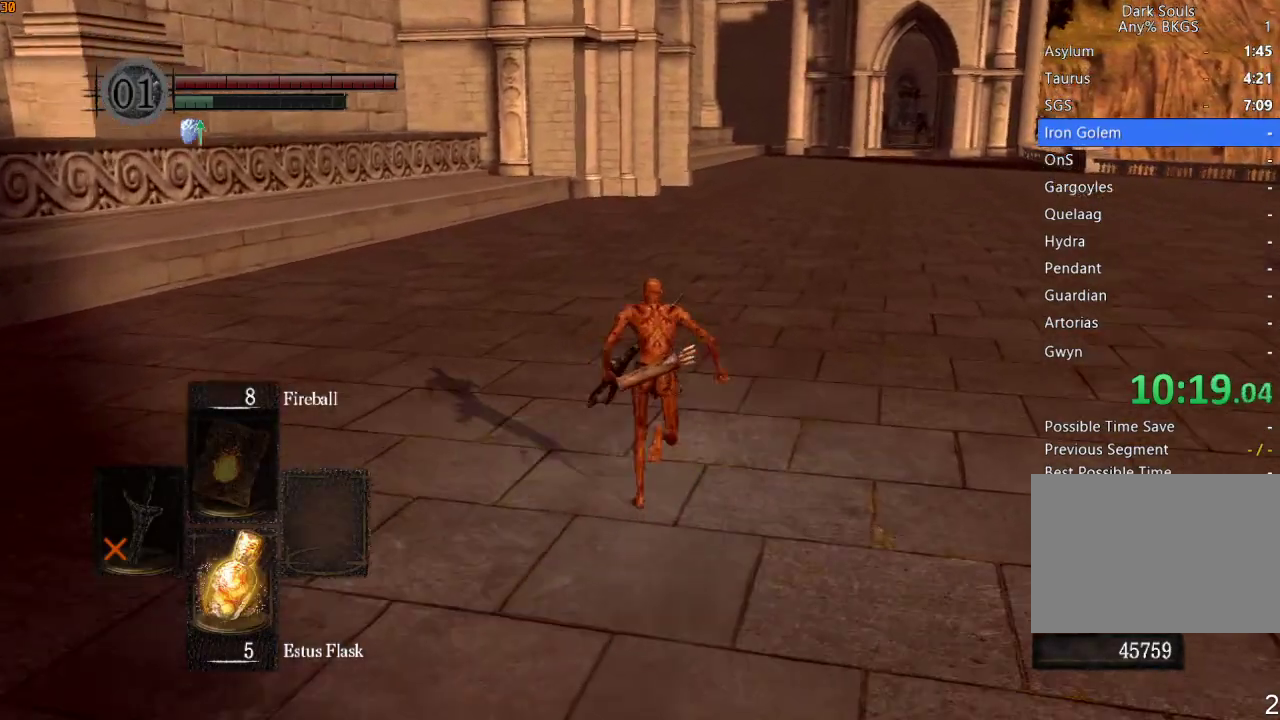
{"buttons": ["R1"], "left_stick": "up", "right_stick": "center", "events": [[333, "right_stick", "down"], [467, "right_stick", "center"]]}
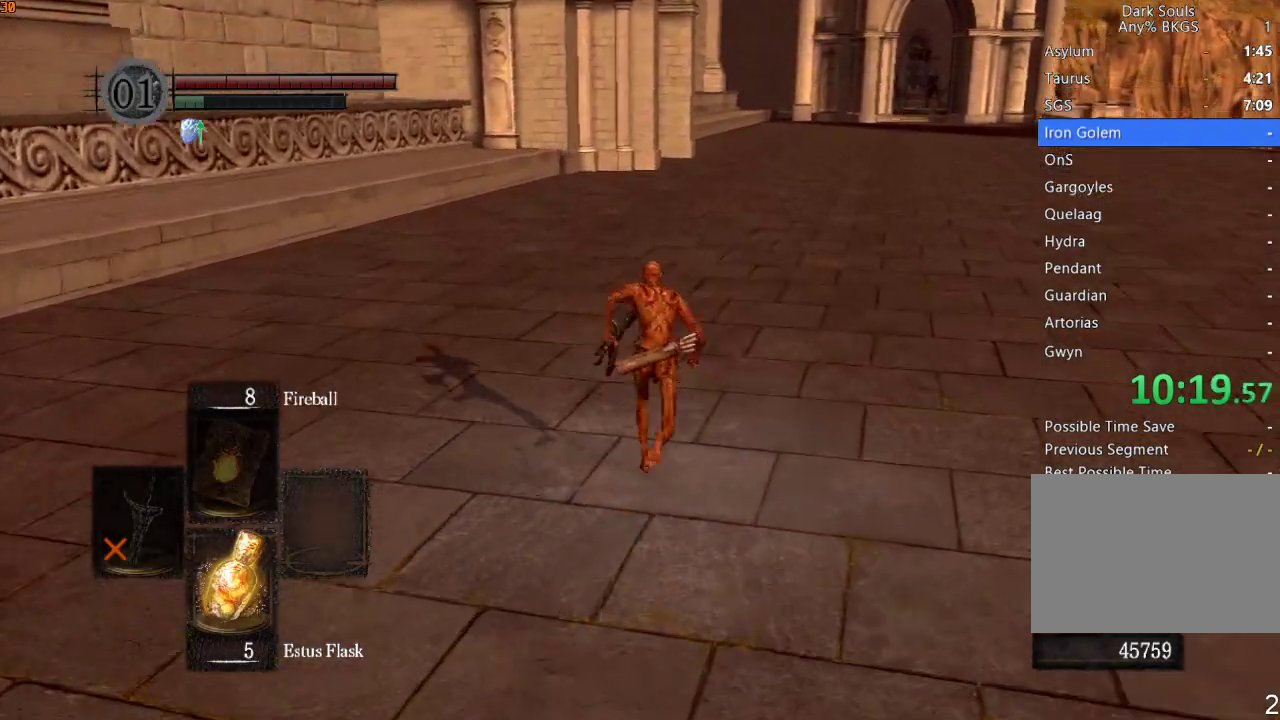
{"buttons": ["R1"], "left_stick": "up", "right_stick": "center", "events": [[367, "right_stick", "down"], [500, "right_stick", "center"]]}
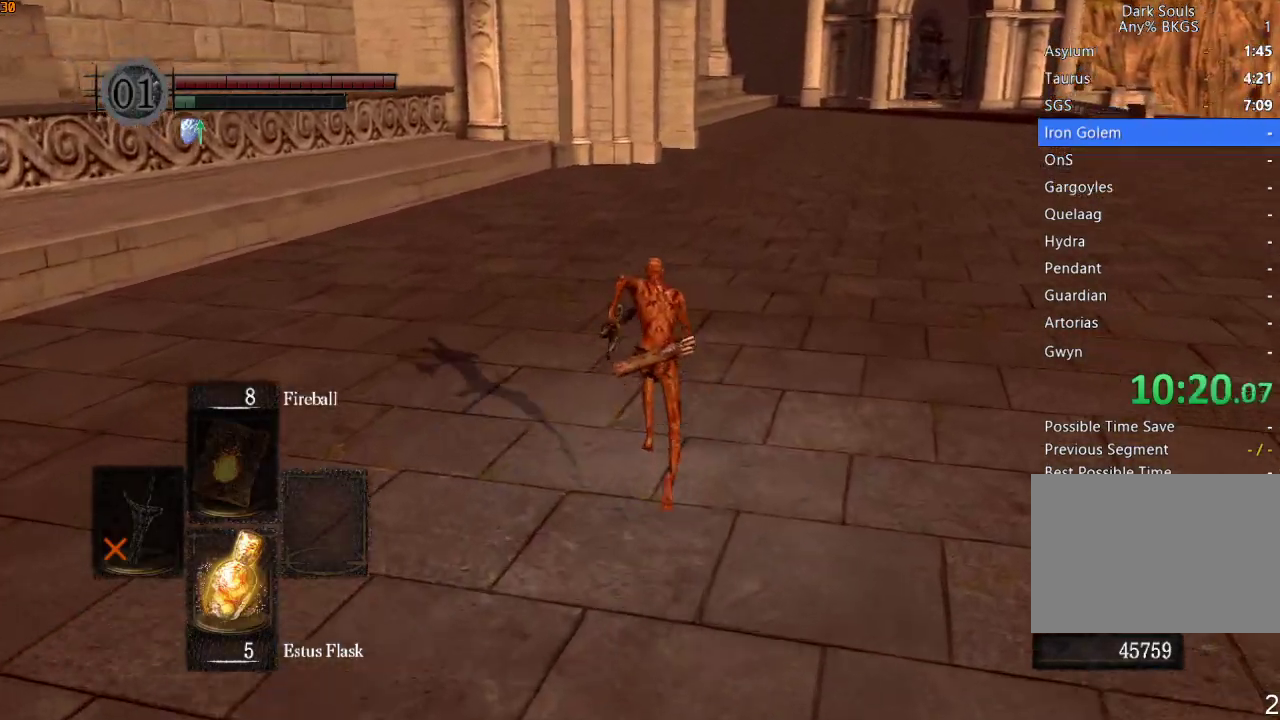
{"buttons": [], "left_stick": "up", "right_stick": "center", "events": [[267, "R1", "up"], [267, "right_stick", "down"], [400, "right_stick", "center"]]}
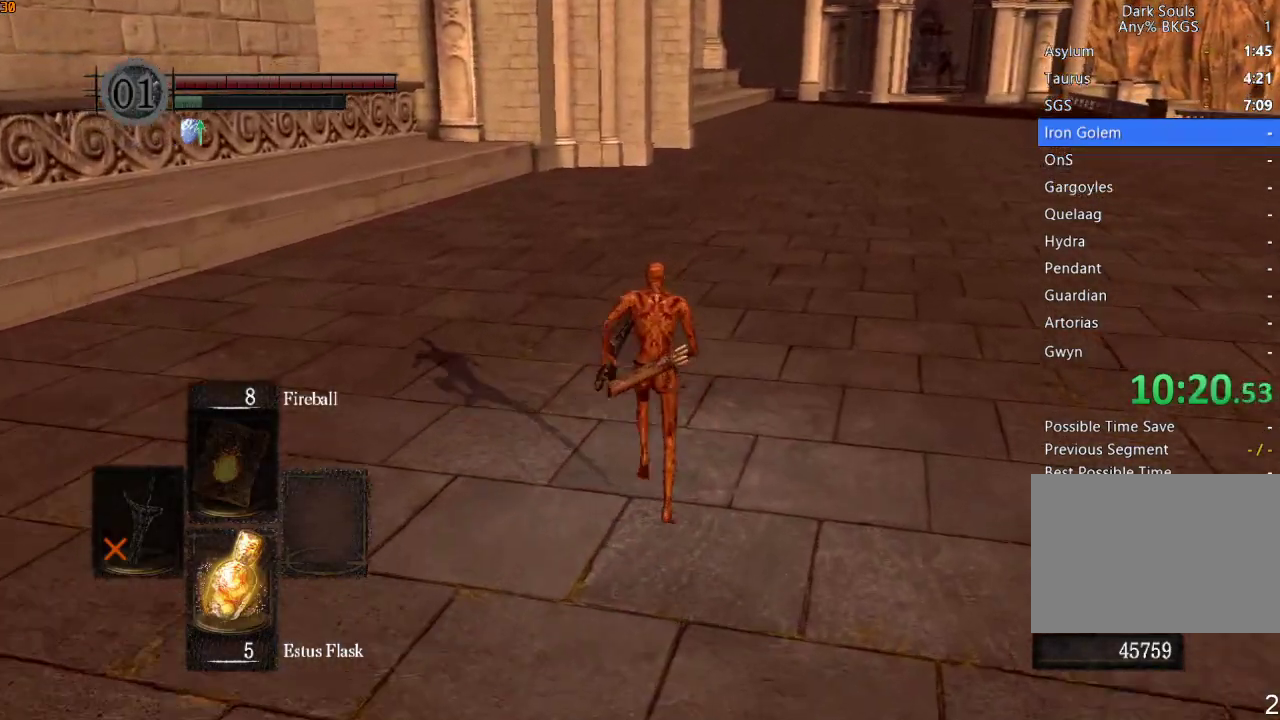
{"buttons": ["R1"], "left_stick": "up", "right_stick": "center", "events": [[500, "R1", "down"]]}
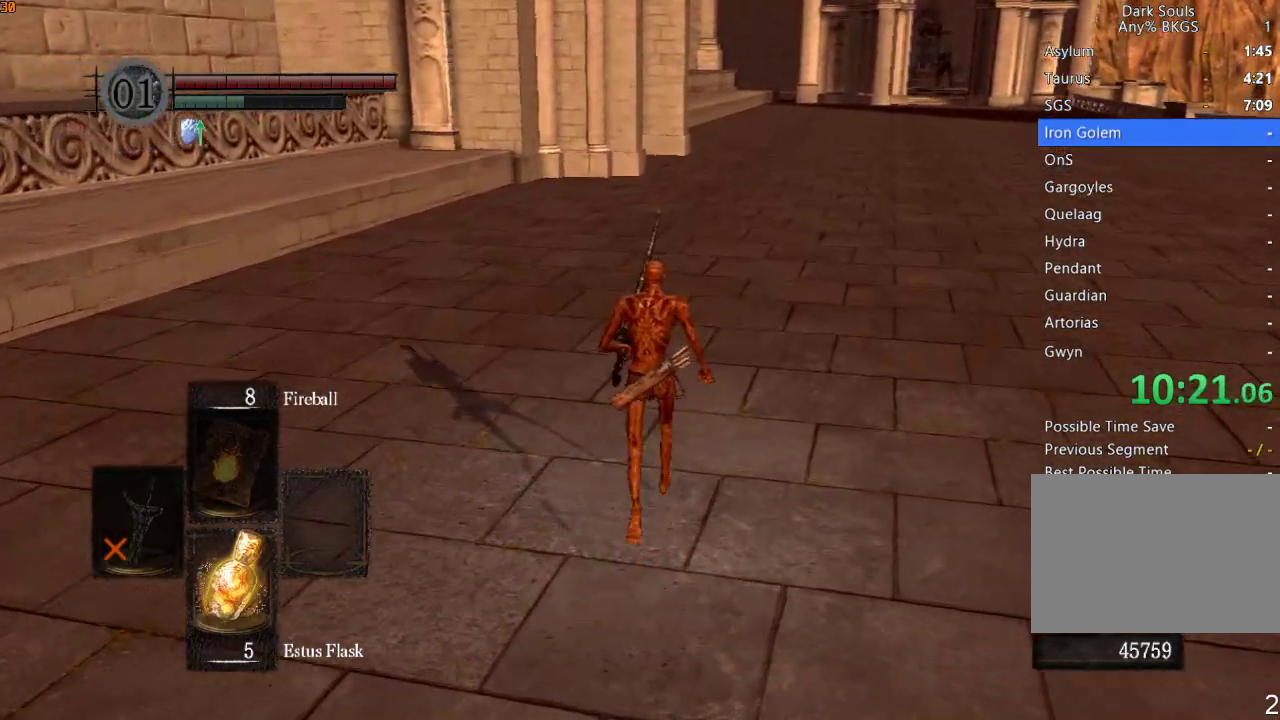
{"buttons": ["R1"], "left_stick": "up", "right_stick": "center", "events": [[33, "right_stick", "down"], [67, "DPAD_RIGHT", "down"], [100, "DPAD_RIGHT", "up"], [133, "right_stick", "center"], [200, "DPAD_RIGHT", "down"], [233, "DPAD_RIGHT", "up"], [300, "DPAD_RIGHT", "down"], [333, "DPAD_RIGHT", "up"], [400, "DPAD_RIGHT", "down"], [433, "DPAD_RIGHT", "up"]]}
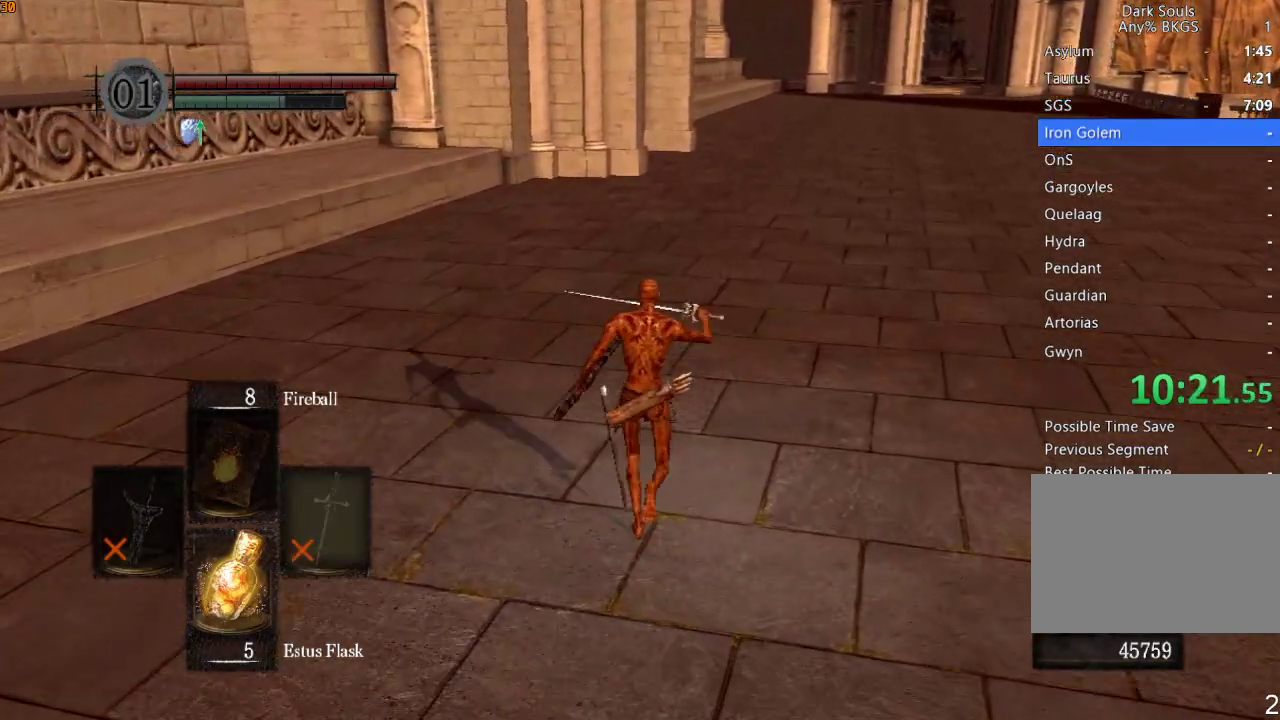
{"buttons": ["R1"], "left_stick": "up", "right_stick": "center", "events": []}
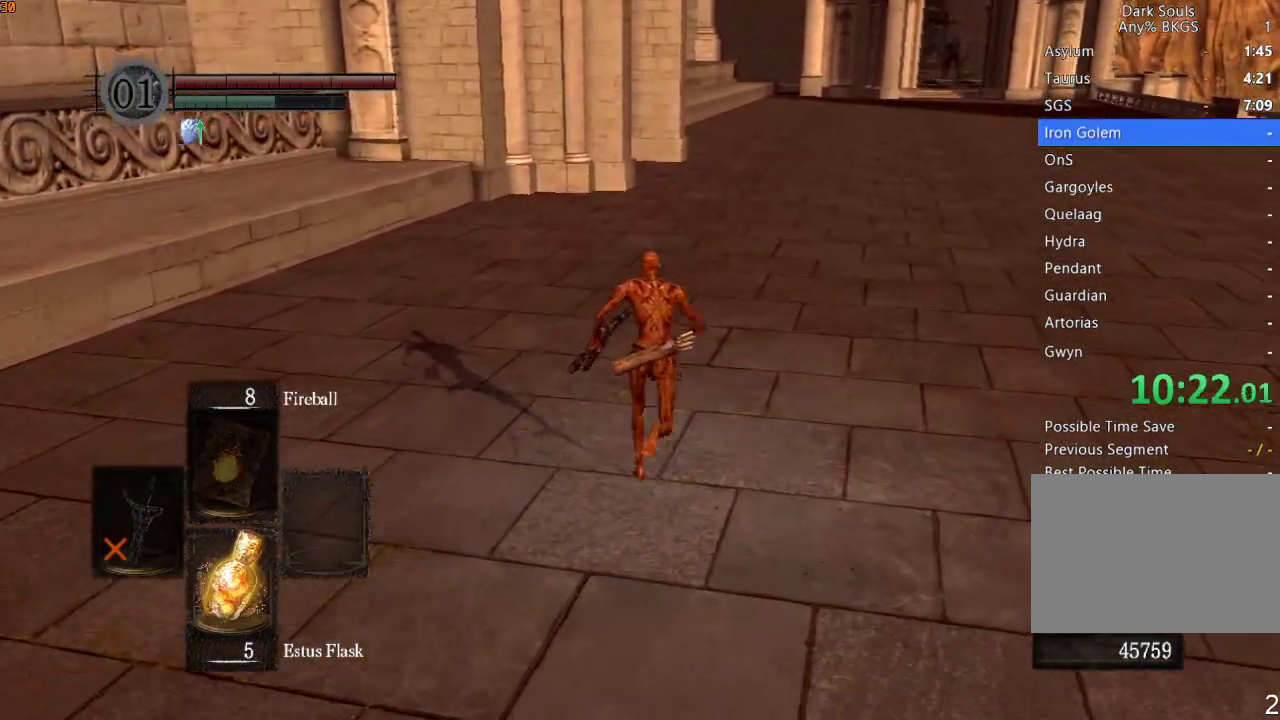
{"buttons": ["R1"], "left_stick": "up", "right_stick": "center", "events": []}
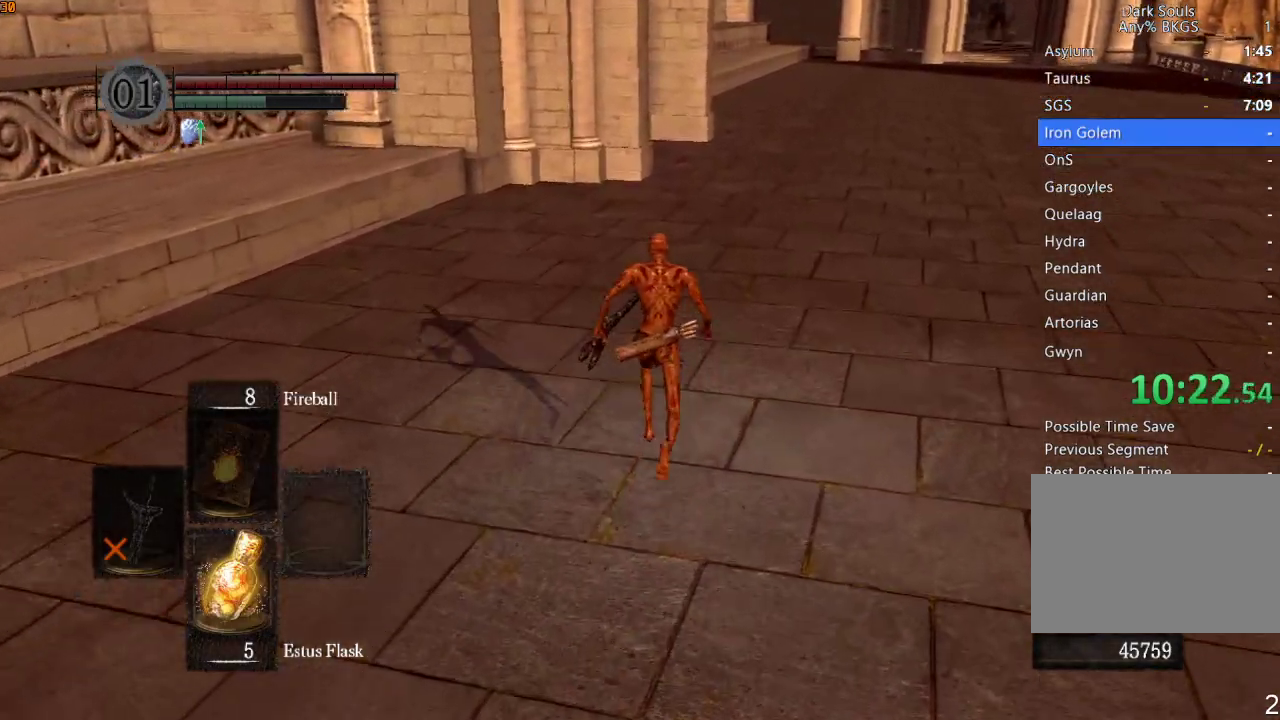
{"buttons": ["R1"], "left_stick": "up", "right_stick": "center", "events": []}
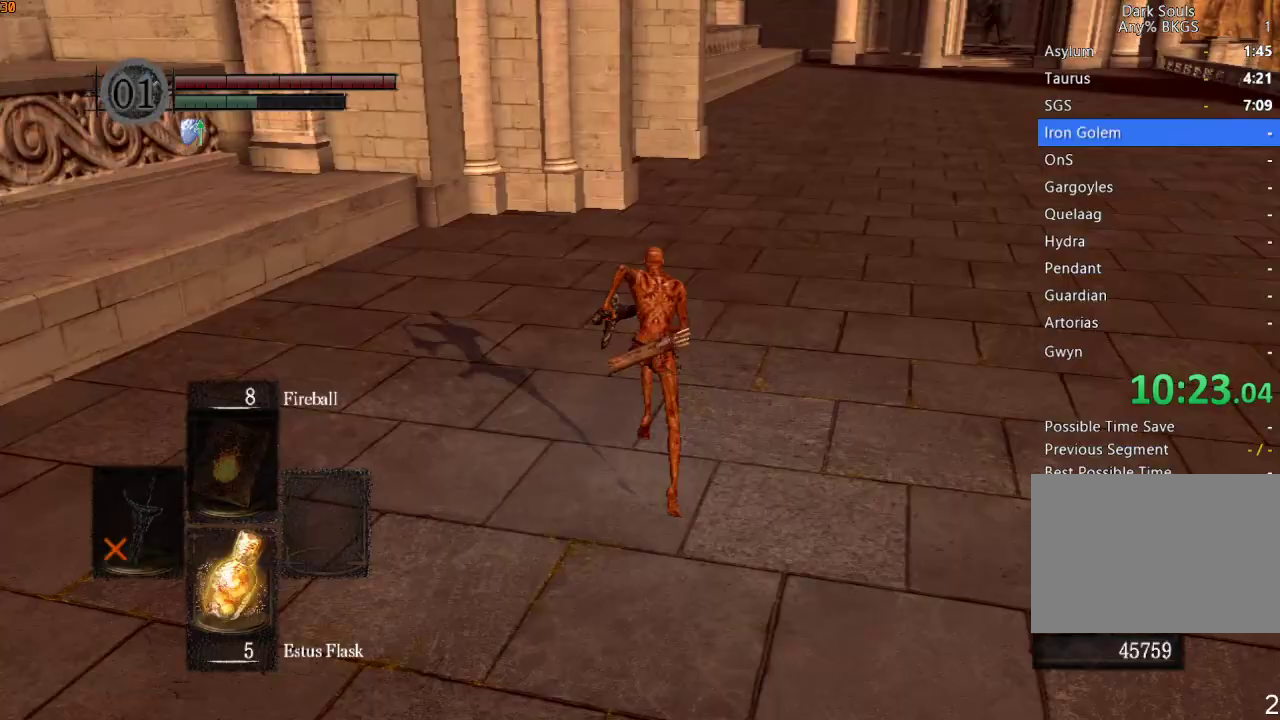
{"buttons": ["R1"], "left_stick": "up", "right_stick": "center", "events": []}
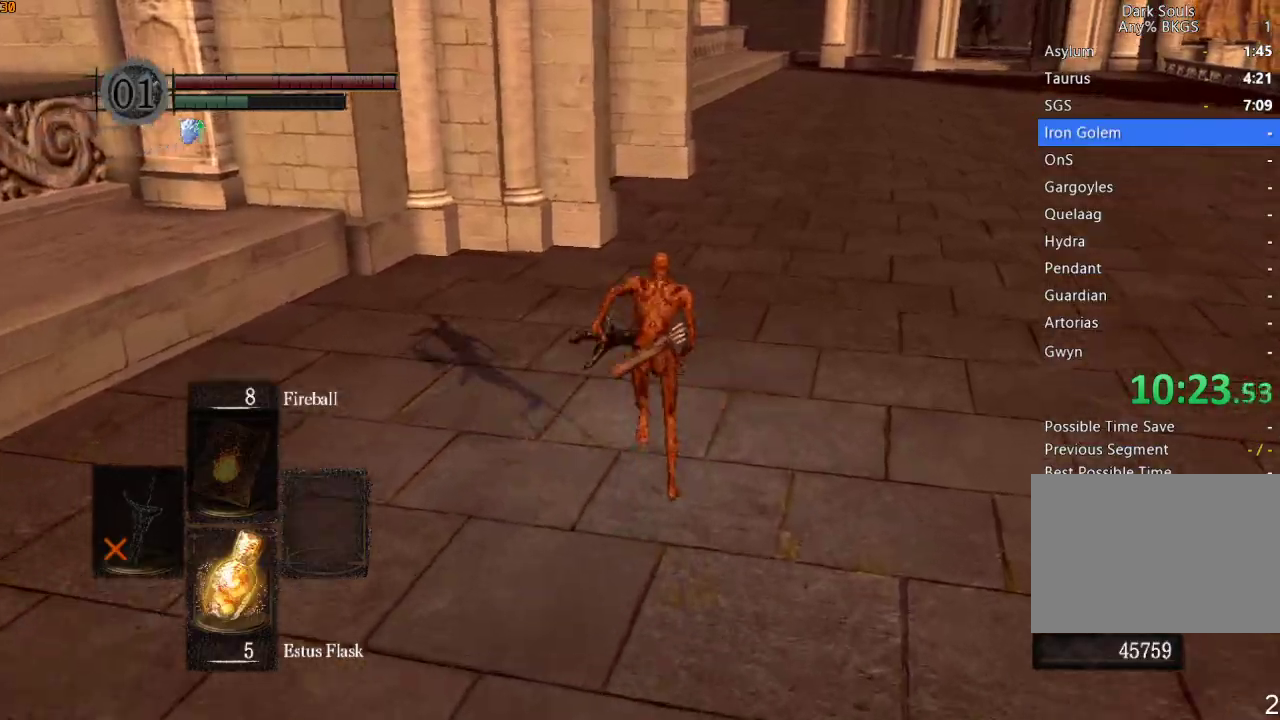
{"buttons": ["R1"], "left_stick": "up", "right_stick": "center", "events": [[100, "right_stick", "down-left"], [167, "right_stick", "center"]]}
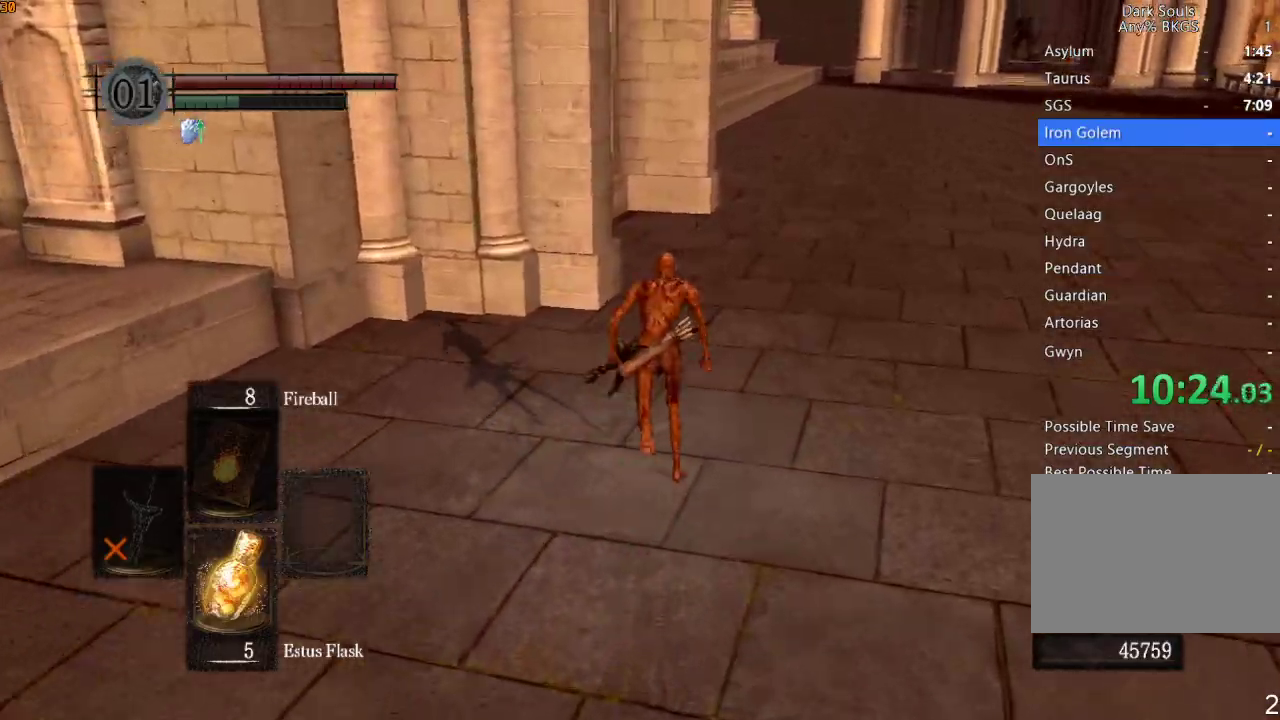
{"buttons": ["R1"], "left_stick": "up", "right_stick": "down-left", "events": [[367, "right_stick", "down-left"]]}
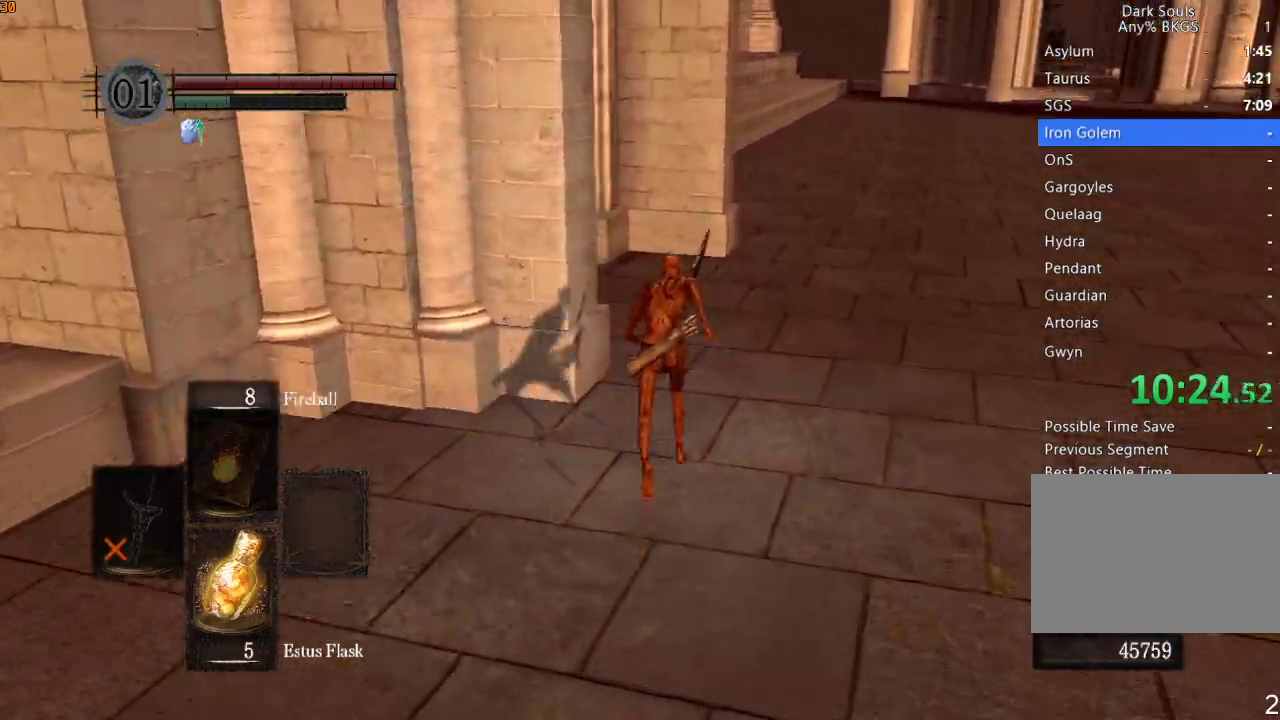
{"buttons": [], "left_stick": "up", "right_stick": "down-left", "events": [[333, "R1", "up"]]}
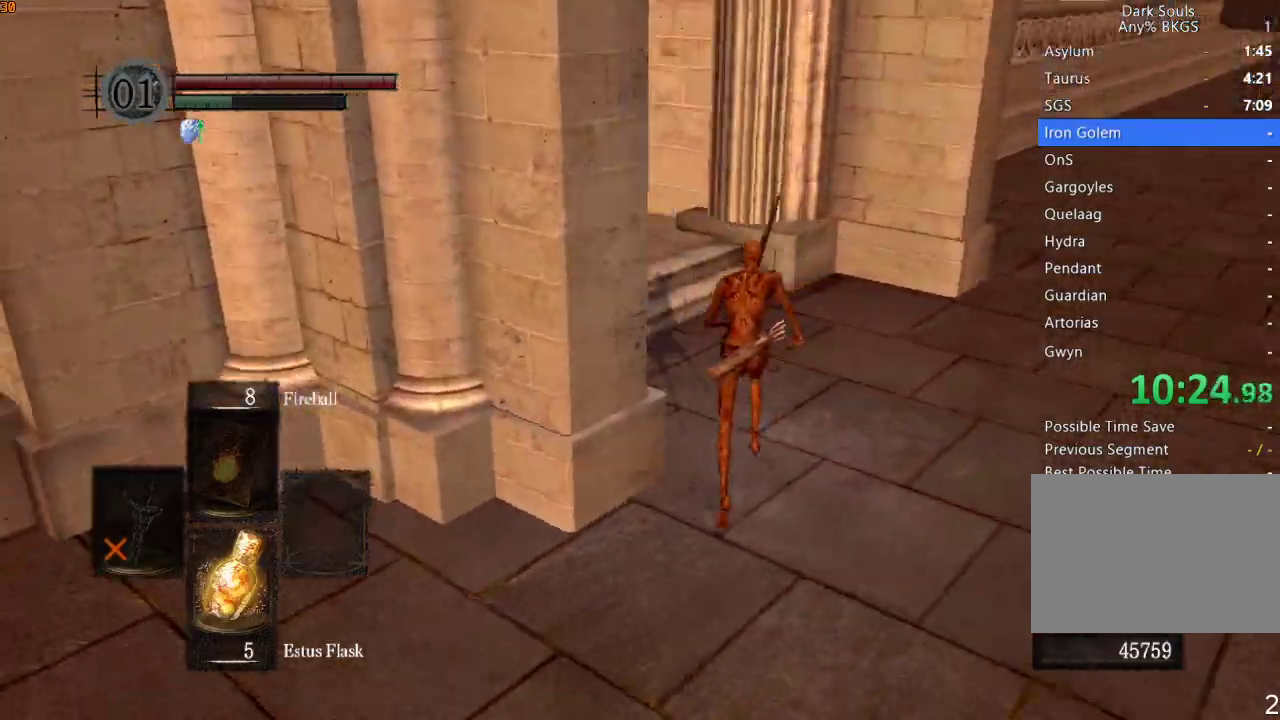
{"buttons": ["R1", "DPAD_RIGHT"], "left_stick": "up", "right_stick": "center"}
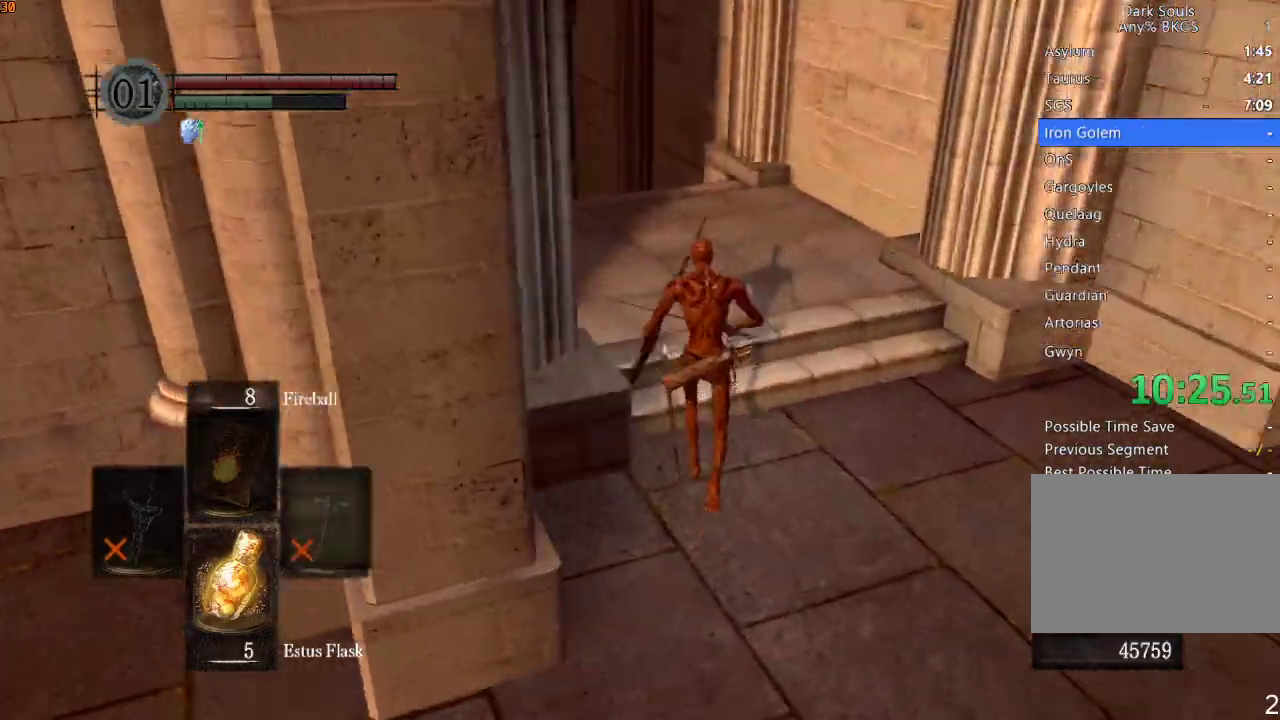
{"buttons": ["R1"], "left_stick": "up", "right_stick": "center", "events": [[67, "DPAD_RIGHT", "up"], [67, "right_stick", "down-left"], [267, "L1", "down"], [267, "right_stick", "center"], [333, "L1", "up"]]}
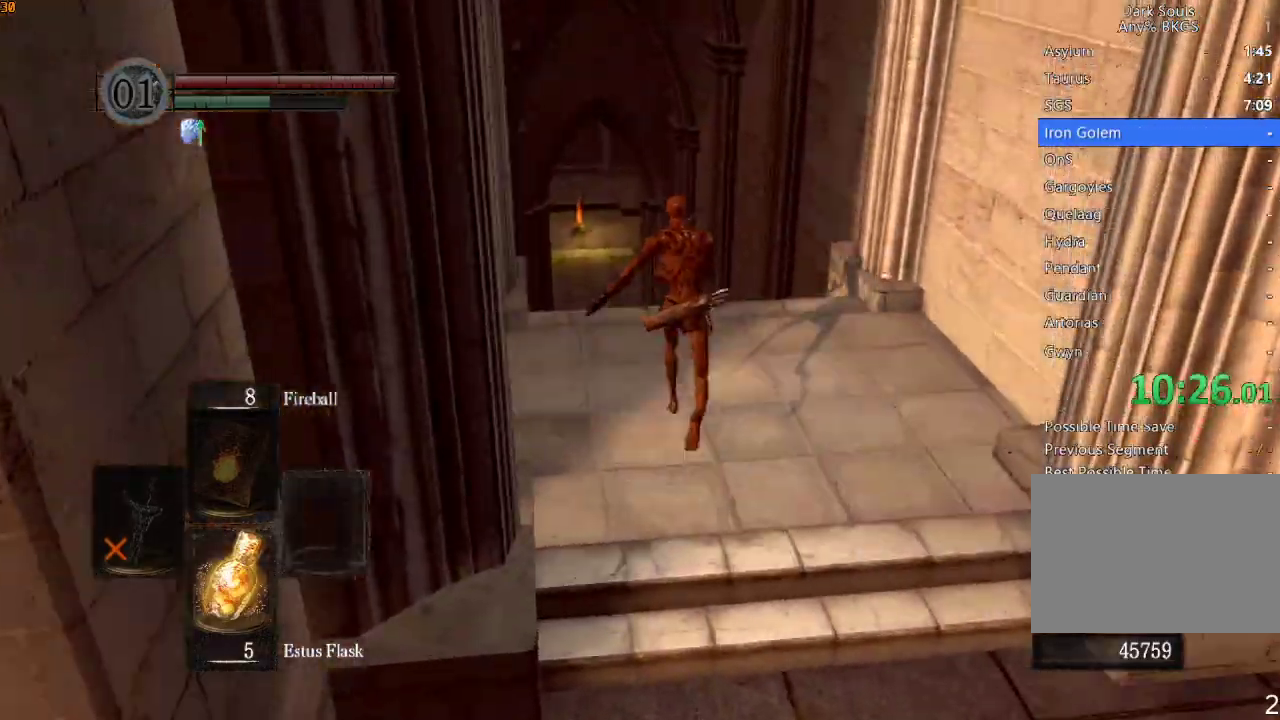
{"buttons": ["R1"], "left_stick": "up", "right_stick": "down-left", "events": [[300, "right_stick", "down-left"]]}
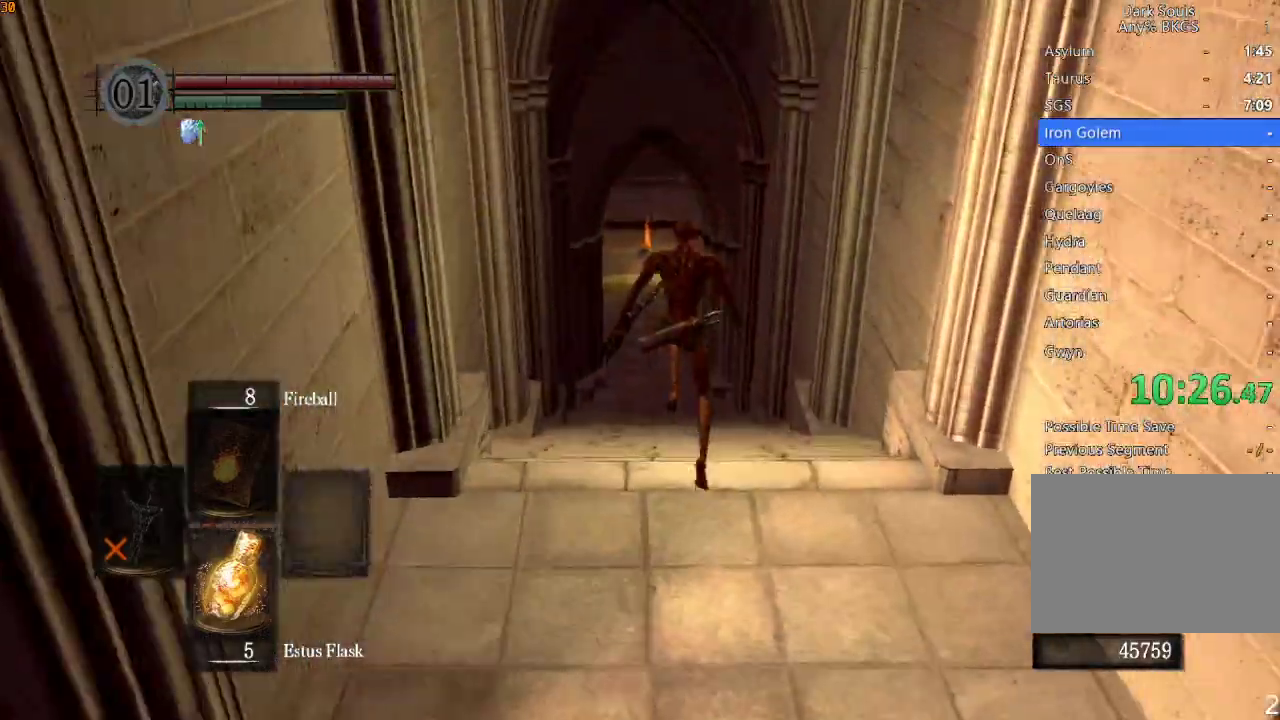
{"buttons": ["R1"], "left_stick": "up", "right_stick": "down-left", "events": []}
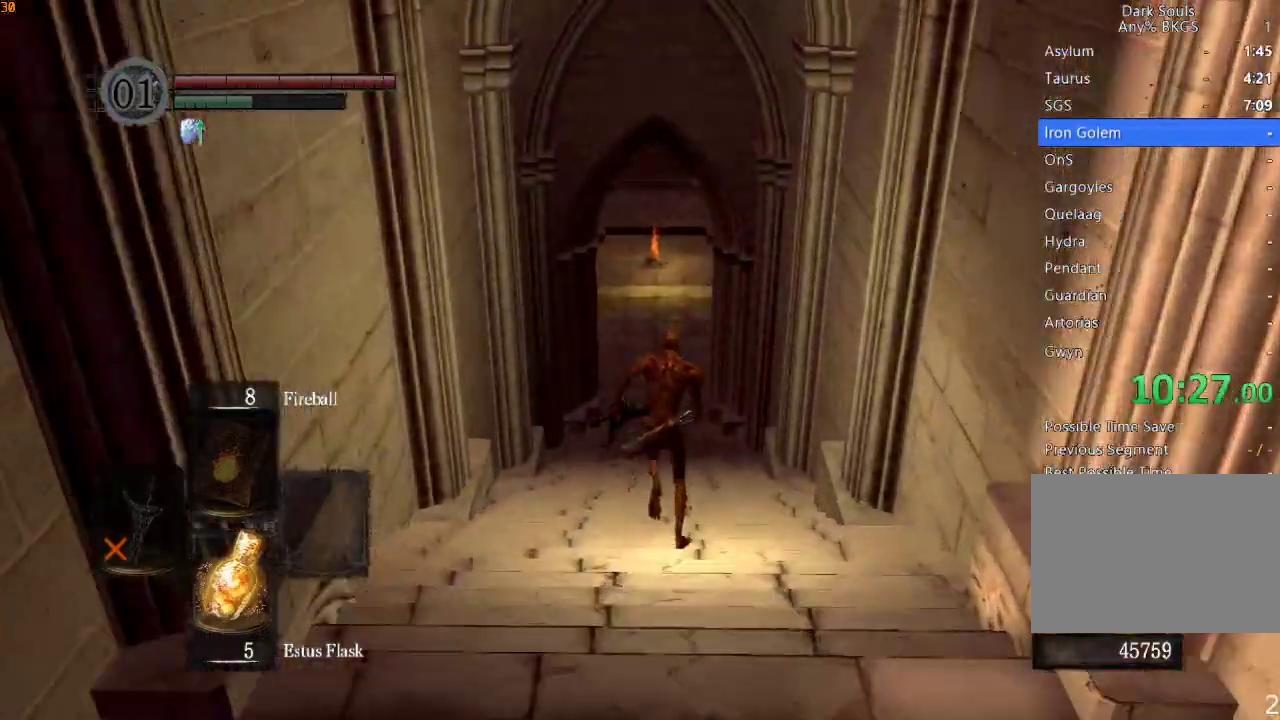
{"buttons": ["R1"], "left_stick": "up", "right_stick": "left", "events": [[233, "right_stick", "left"]]}
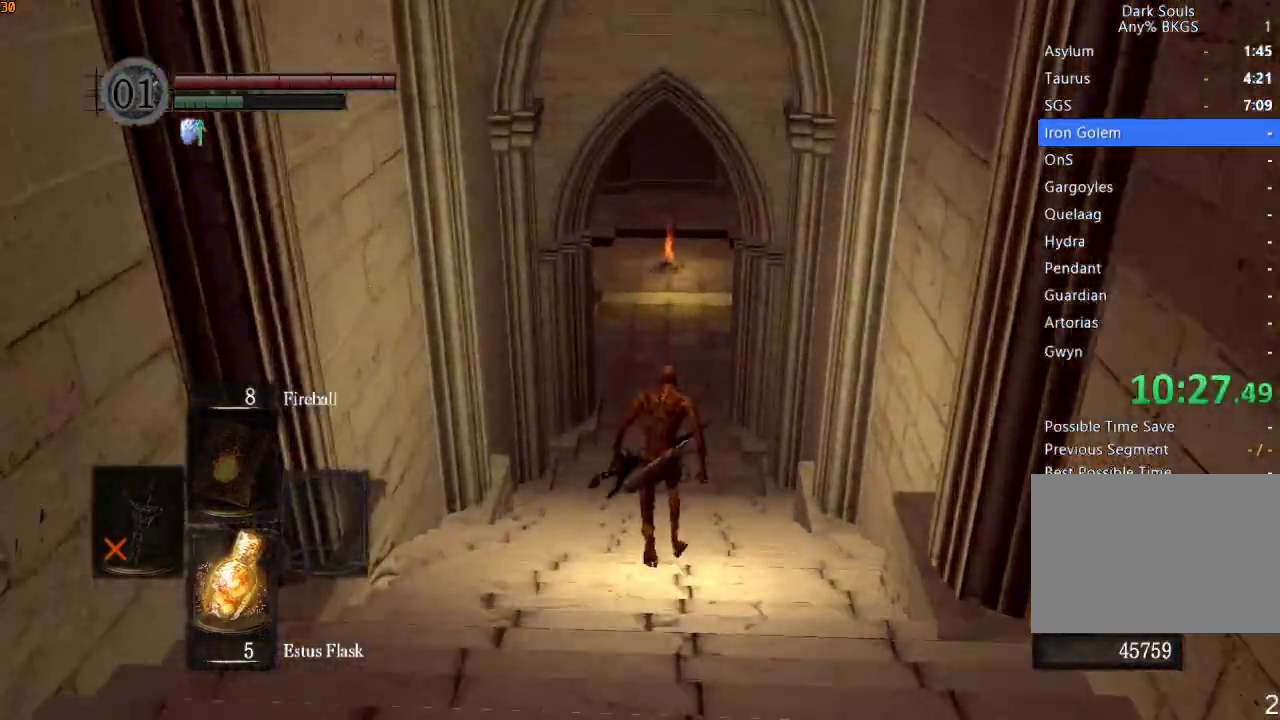
{"buttons": ["R1"], "left_stick": "up", "right_stick": "center", "events": [[433, "right_stick", "center"]]}